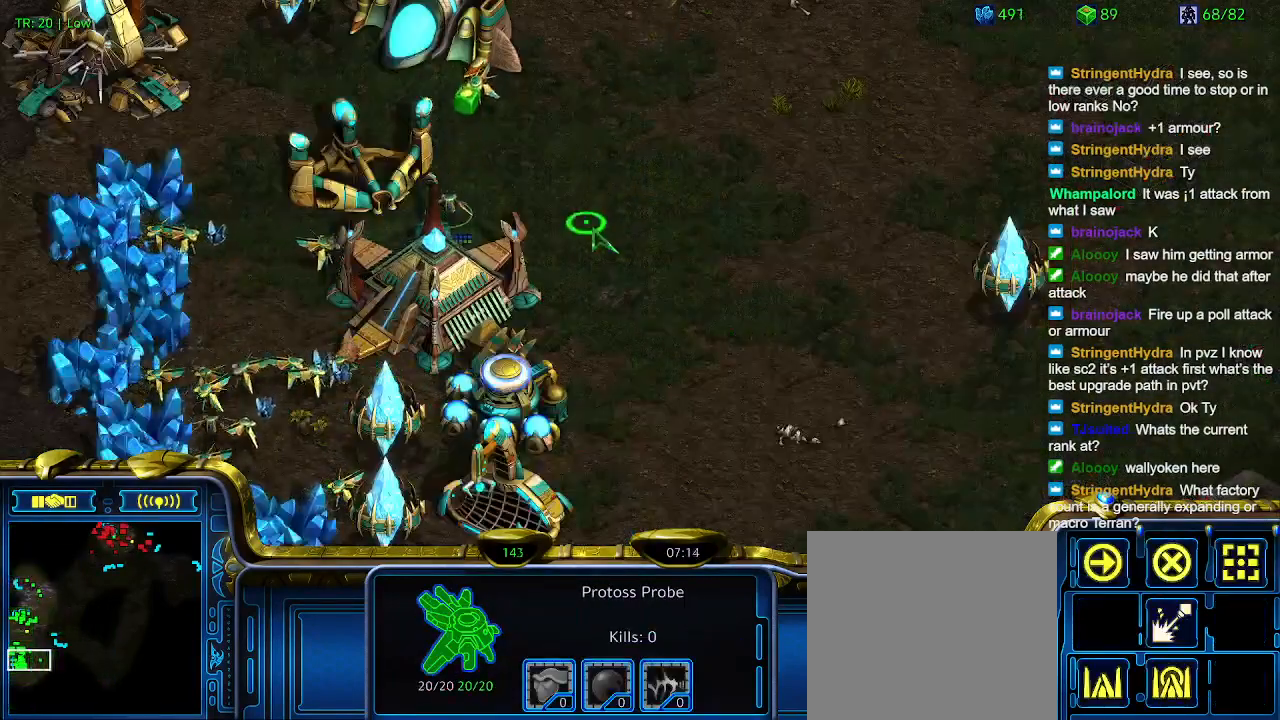
Gameplay with keyboard; each line is a JSON object with the keys held at the frame after it. "events" lists presses ("down") and releases ("up") of "1", "2", "3", "4", "5", "6", "a", "c", "ctrl", "d", "e", "f2", "f3", "q", "s", "t", "w", "x" and "z" between this image and that frame as [ms after this image, input, new state], when the widget could be followed in between. No other keys are recorded. Mouse input is not recorded.
{"keys": [], "events": [[100, "w", "down"], [133, "w", "up"], [233, "e", "down"], [333, "e", "up"]]}
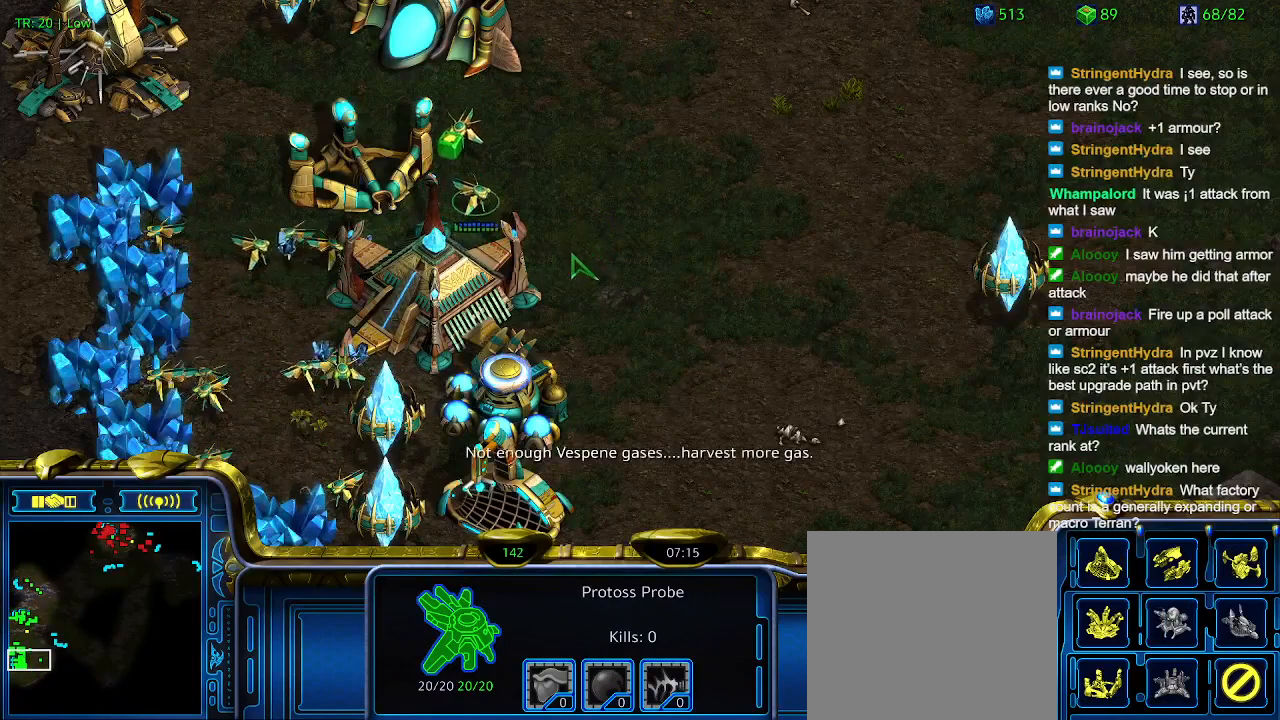
{"keys": [], "events": []}
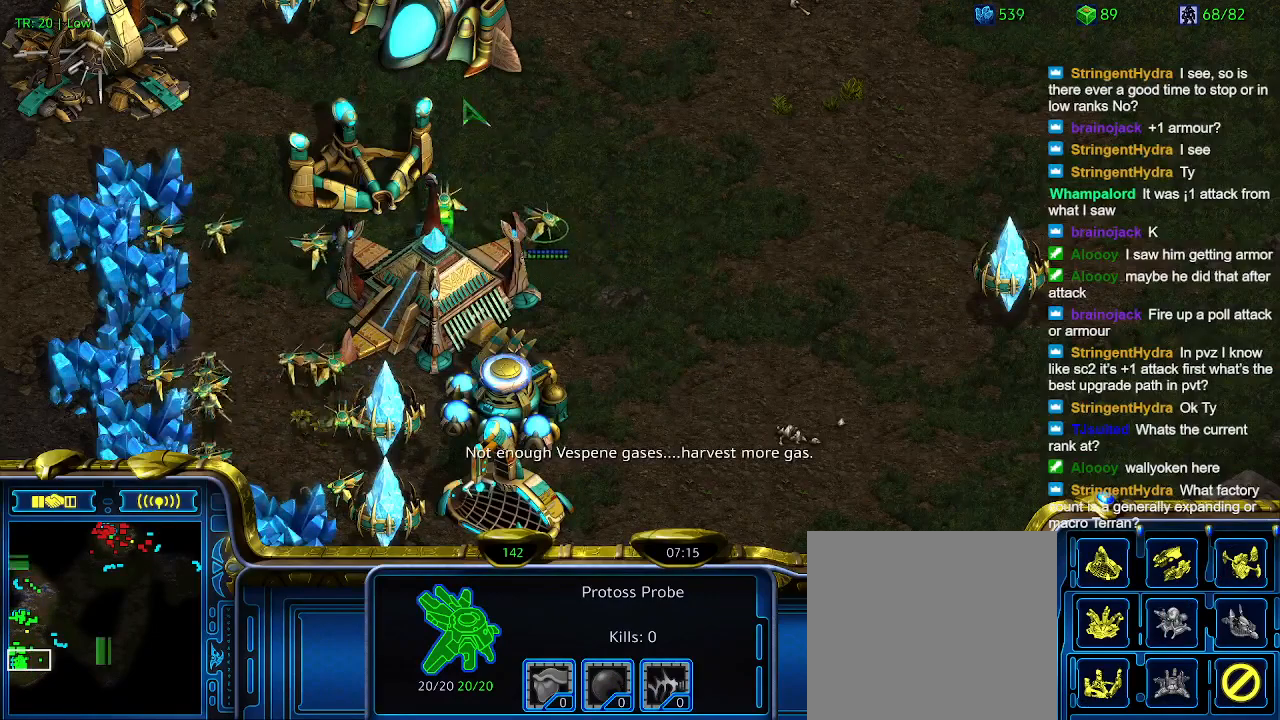
{"keys": ["e"], "events": [[433, "e", "down"]]}
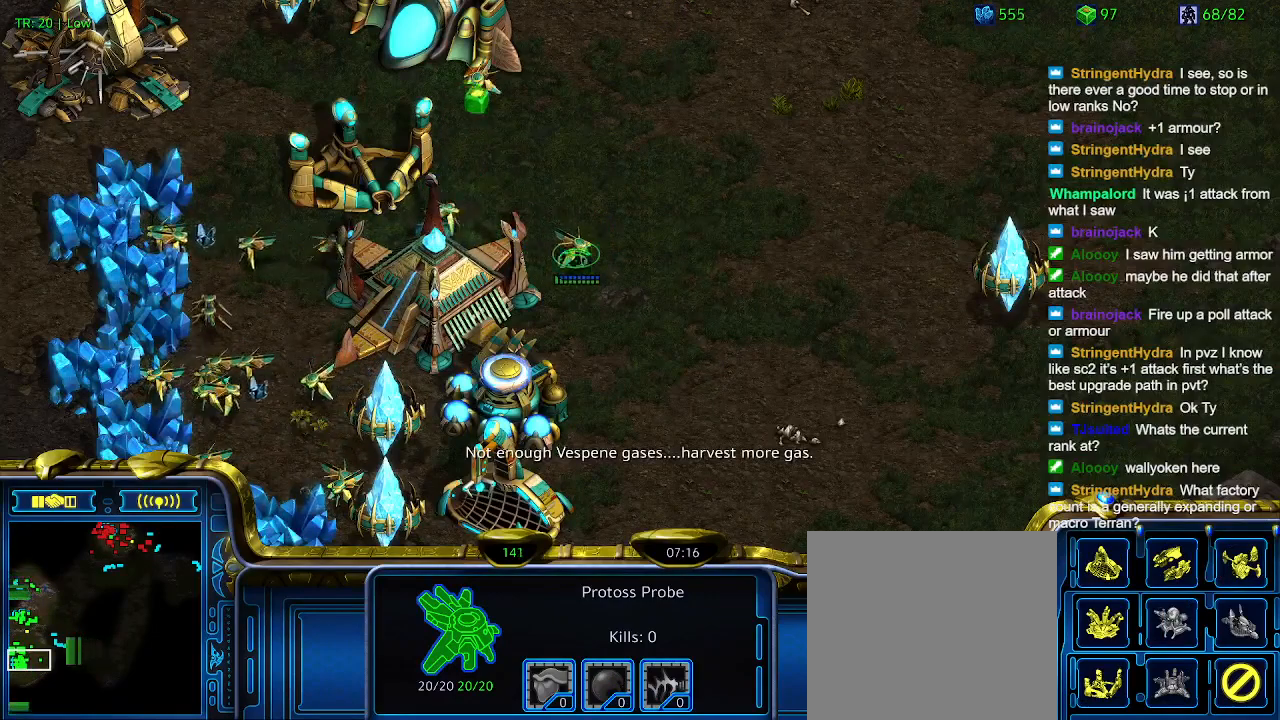
{"keys": ["e"], "events": [[33, "e", "up"], [133, "e", "down"], [233, "e", "up"], [333, "e", "down"], [433, "e", "up"], [500, "e", "down"]]}
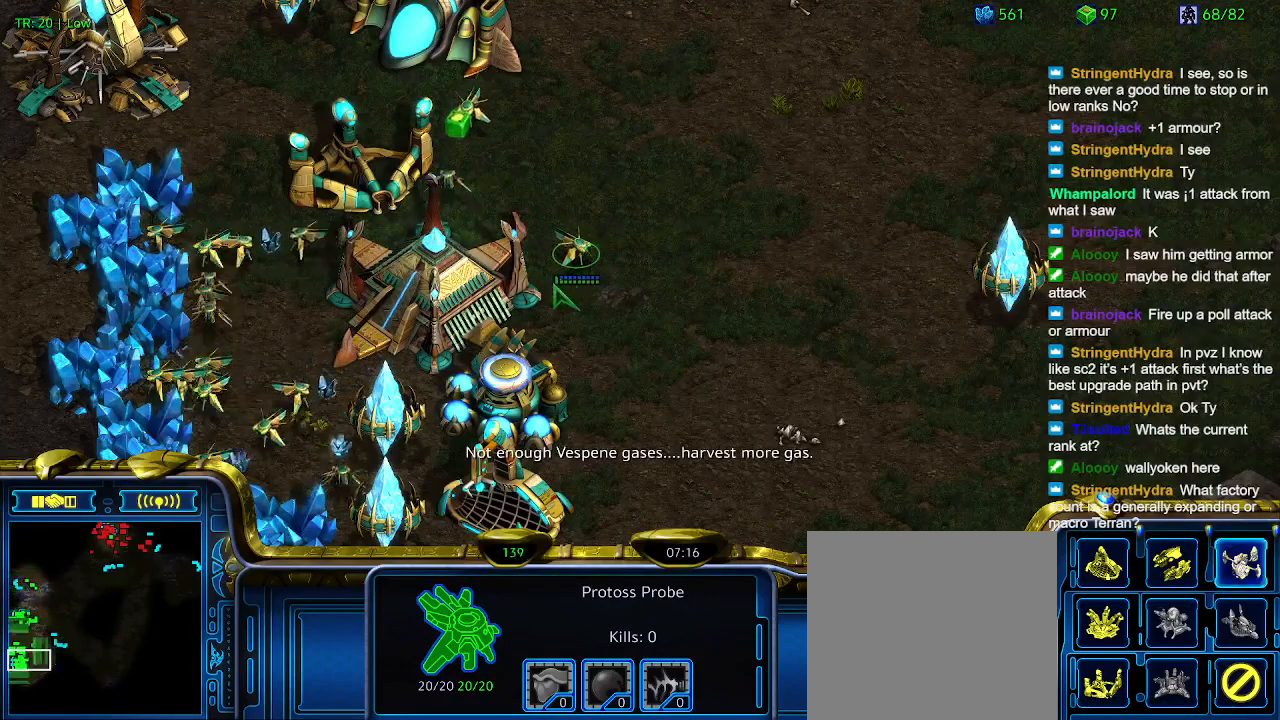
{"keys": [], "events": [[67, "e", "up"], [200, "e", "down"], [300, "e", "up"], [400, "e", "down"], [467, "e", "up"]]}
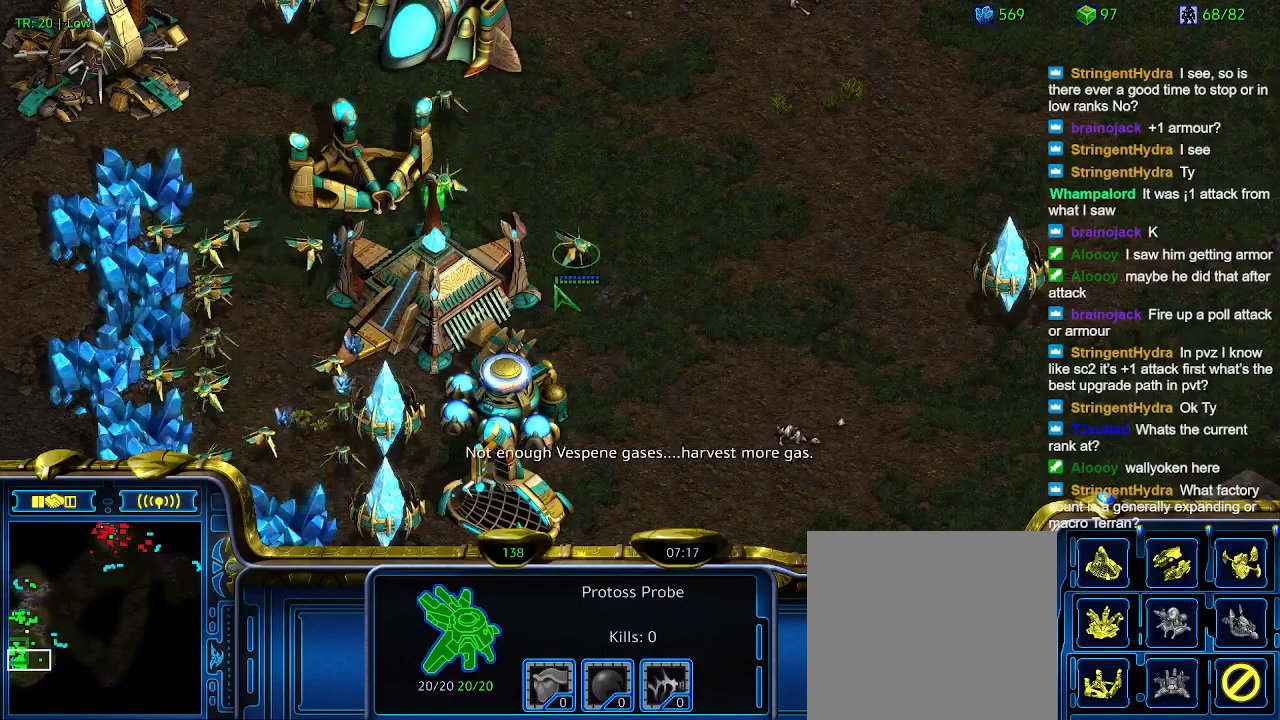
{"keys": [], "events": [[67, "e", "down"], [167, "e", "up"], [267, "e", "down"], [400, "e", "up"]]}
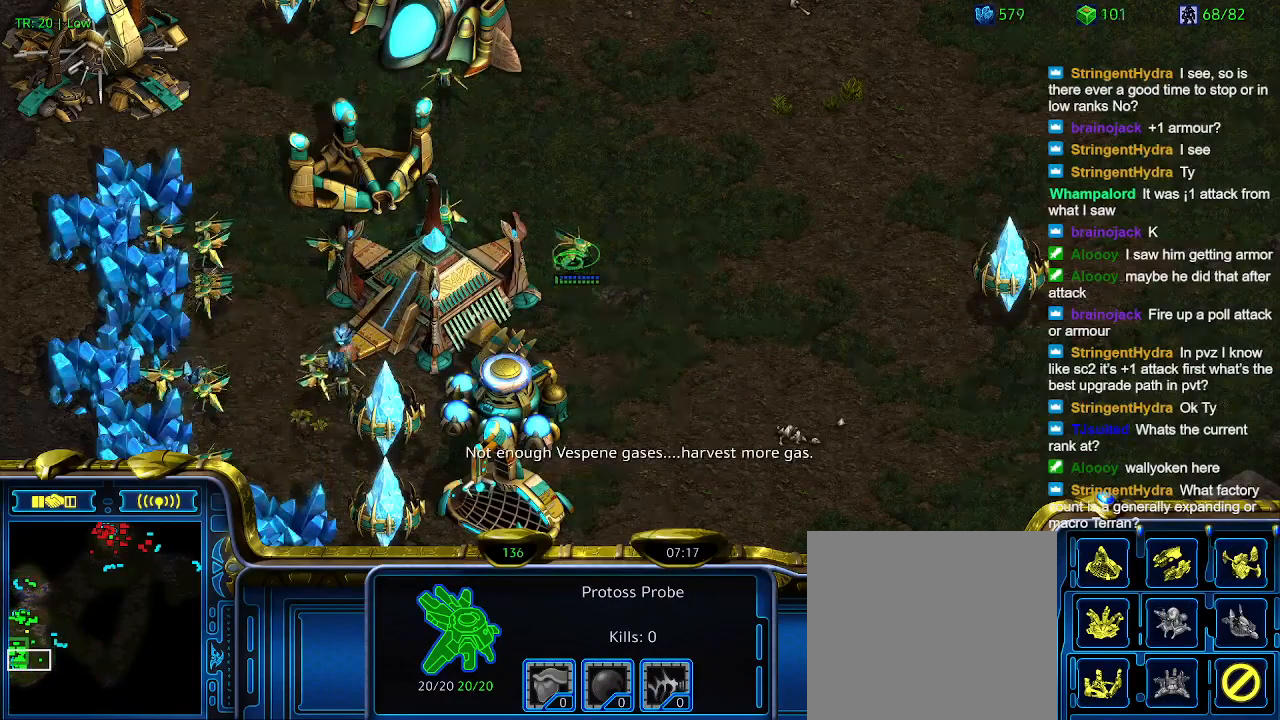
{"keys": [], "events": [[33, "e", "down"], [133, "e", "up"]]}
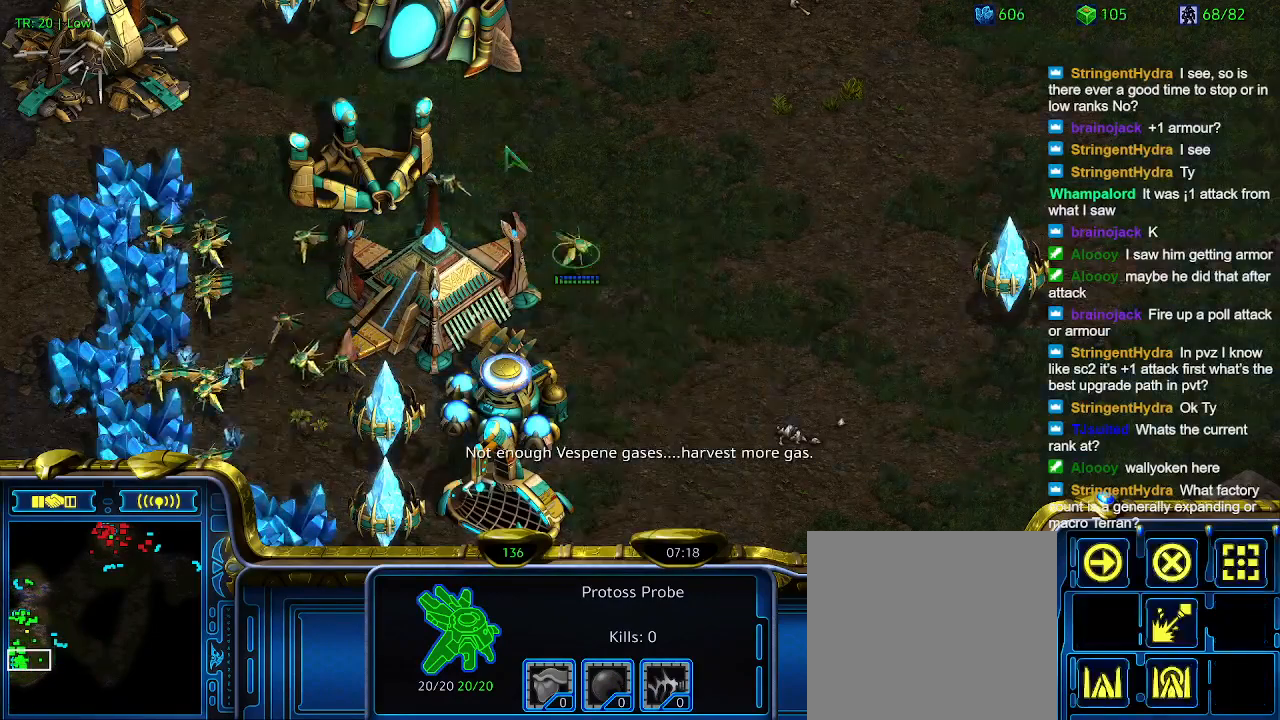
{"keys": ["5"], "events": [[433, "5", "down"]]}
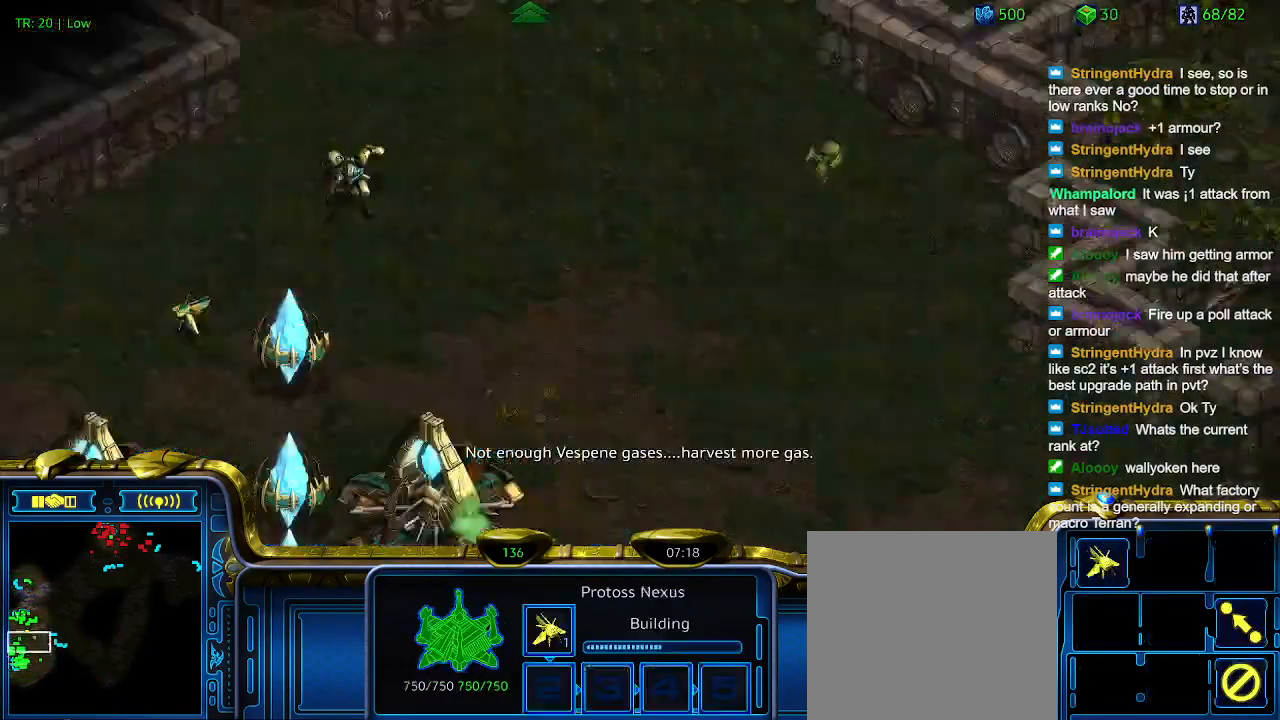
{"keys": [], "events": [[33, "5", "up"], [133, "6", "down"], [200, "6", "up"]]}
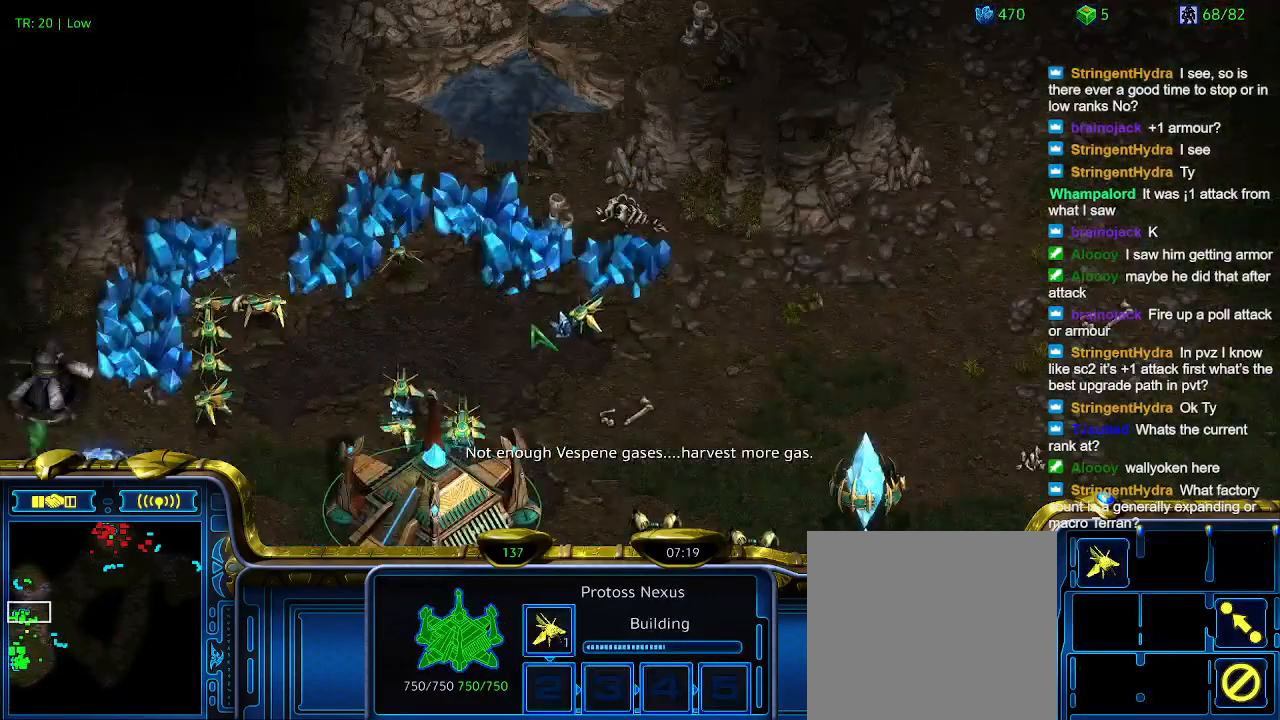
{"keys": [], "events": []}
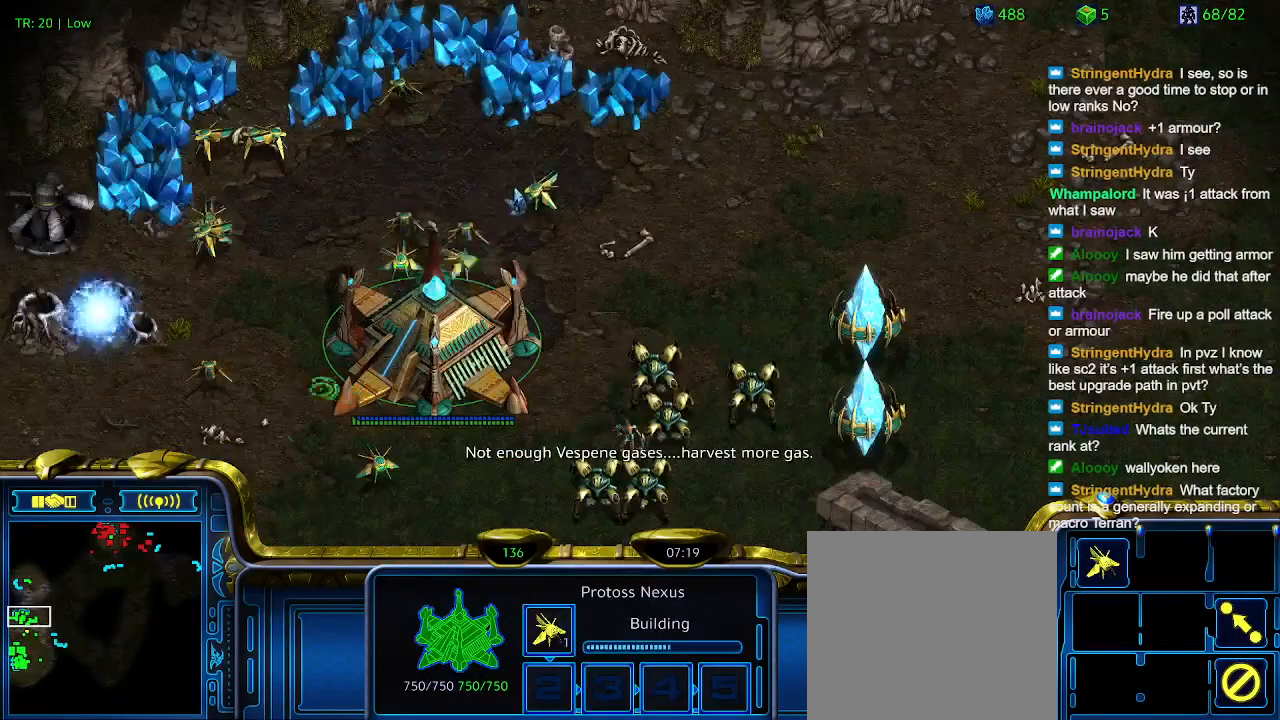
{"keys": [], "events": []}
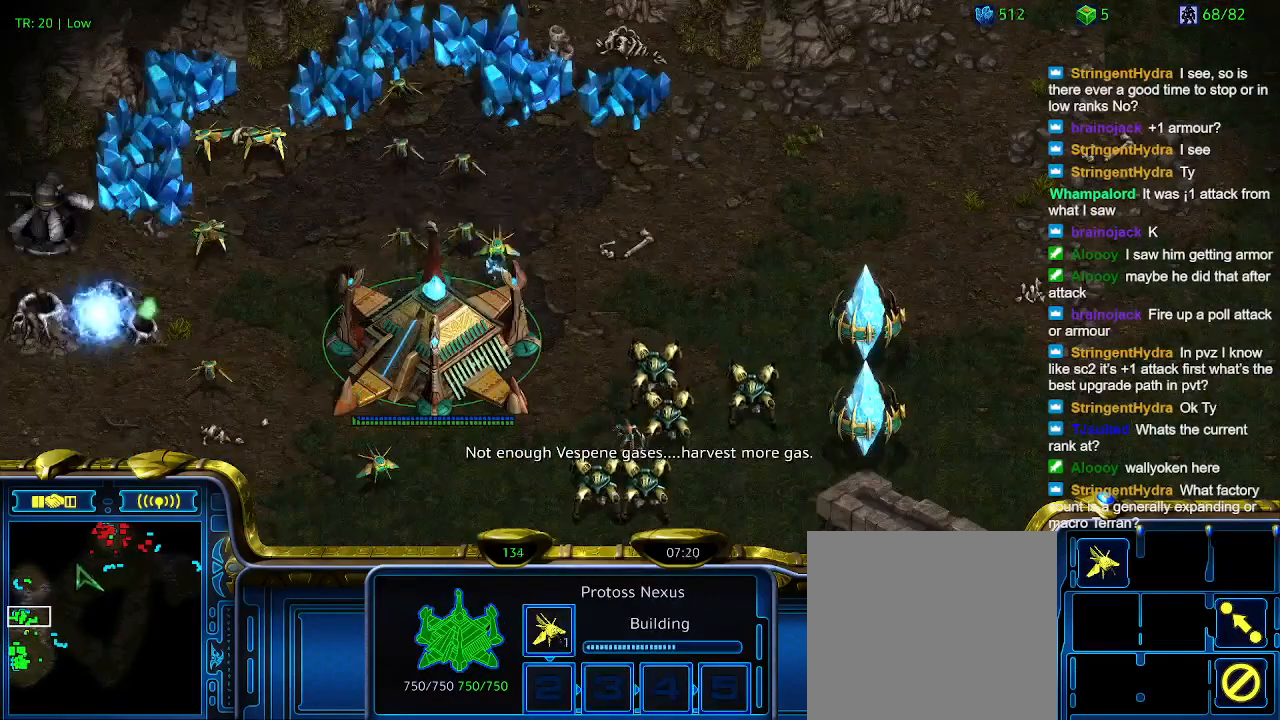
{"keys": [], "events": []}
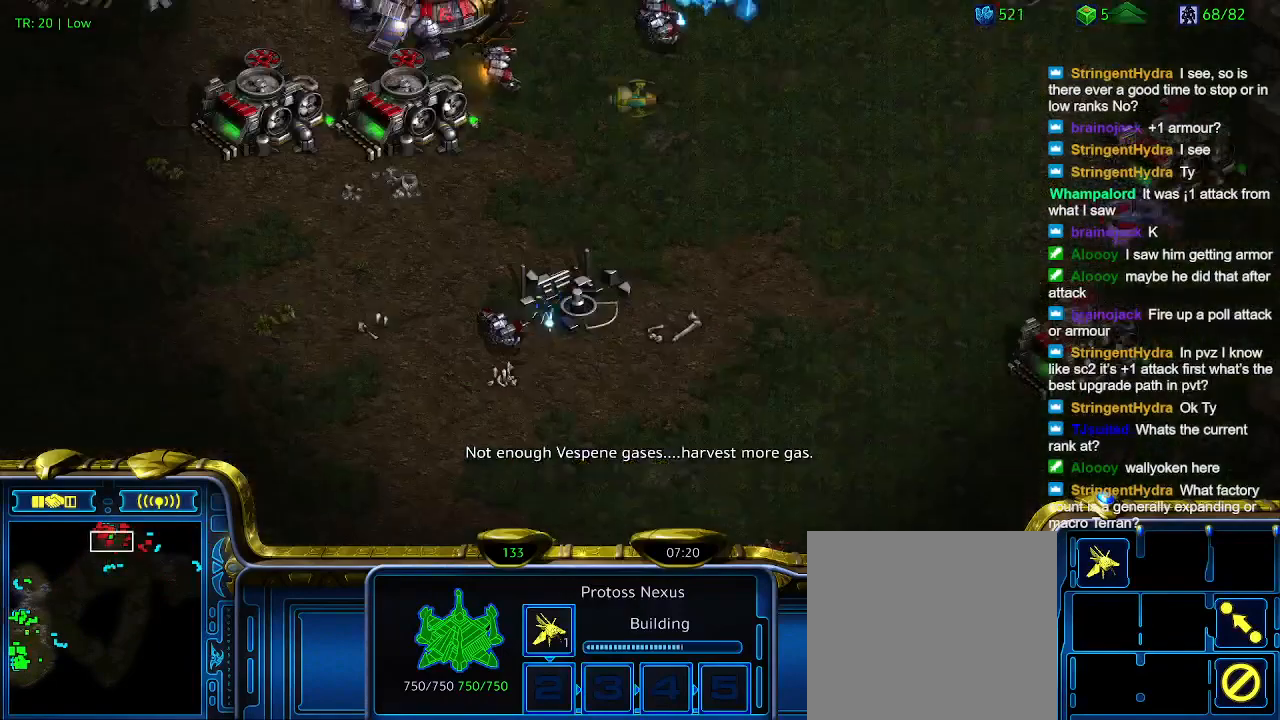
{"keys": [], "events": []}
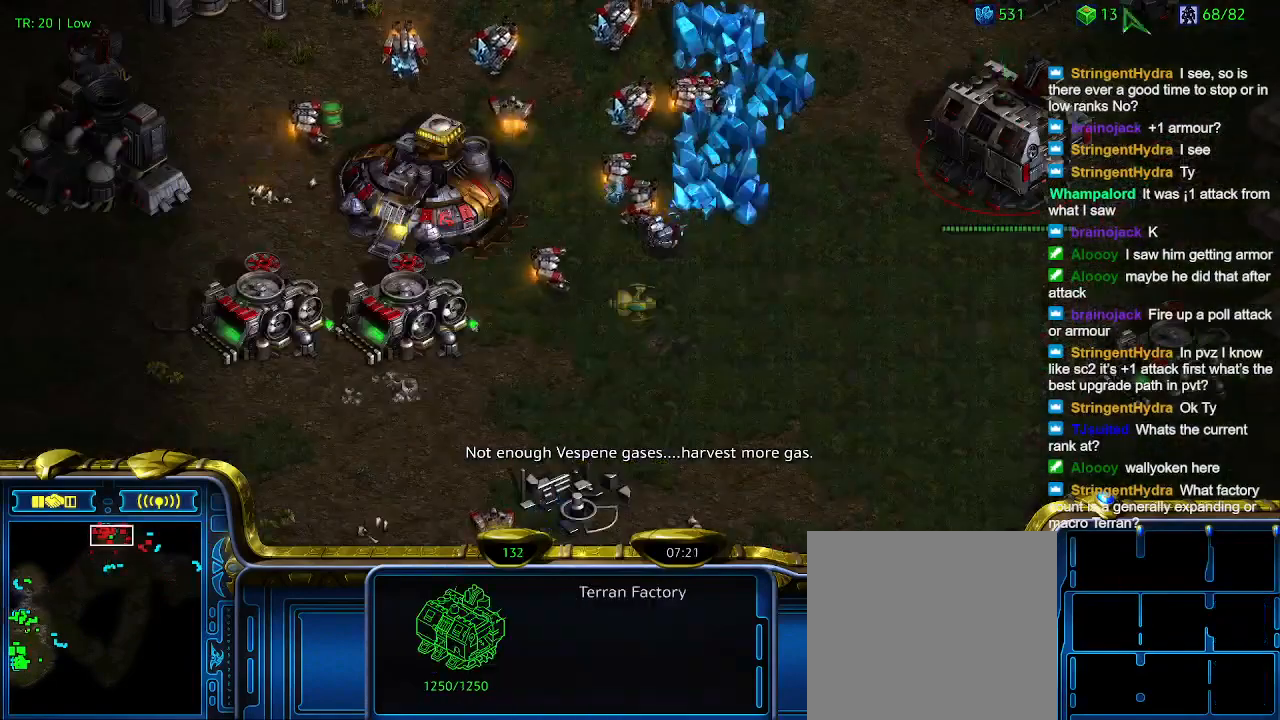
{"keys": [], "events": []}
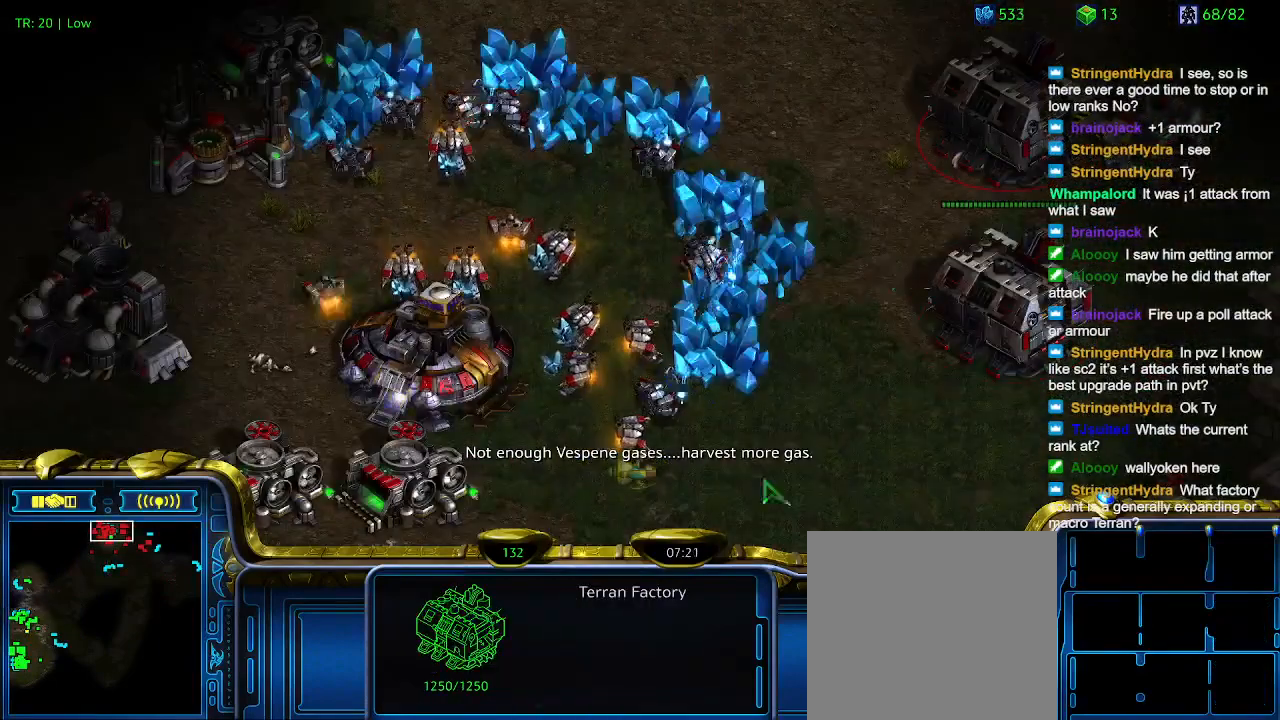
{"keys": [], "events": []}
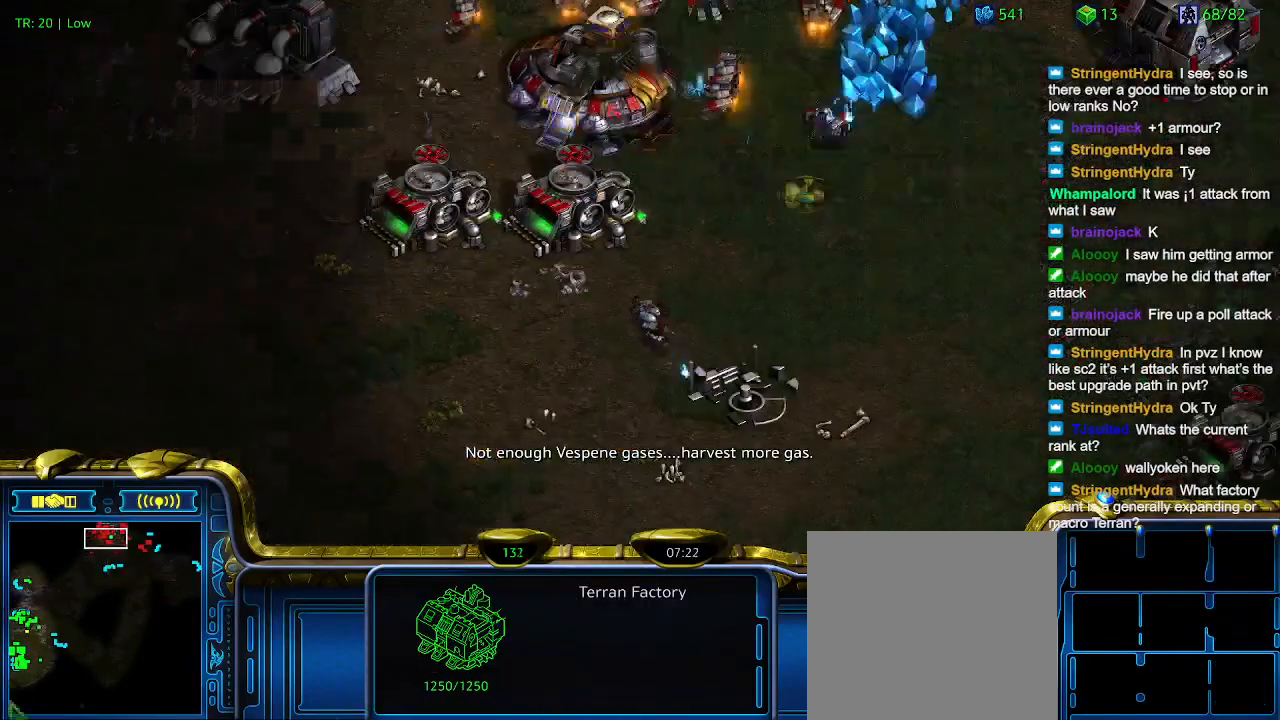
{"keys": [], "events": [[267, "5", "down"], [367, "5", "up"], [433, "5", "down"], [500, "5", "up"]]}
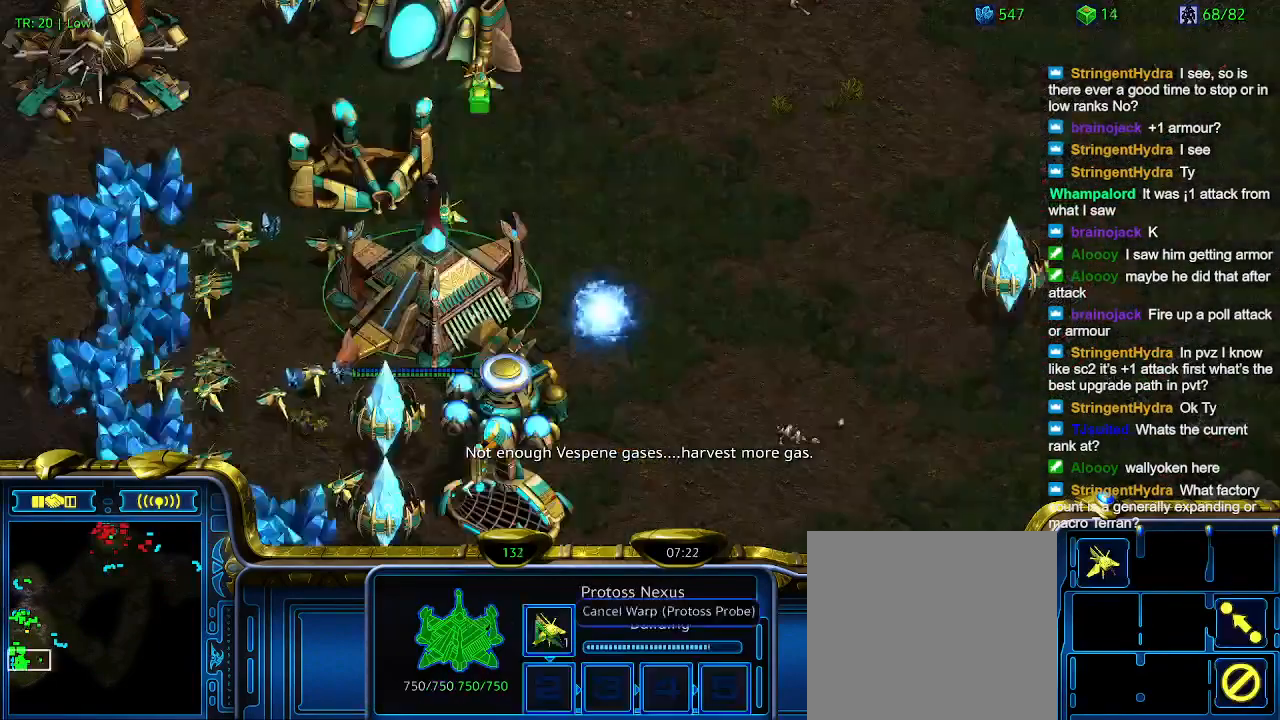
{"keys": ["t"], "events": [[100, "6", "down"], [200, "6", "up"], [300, "5", "down"], [400, "5", "up"], [433, "t", "down"]]}
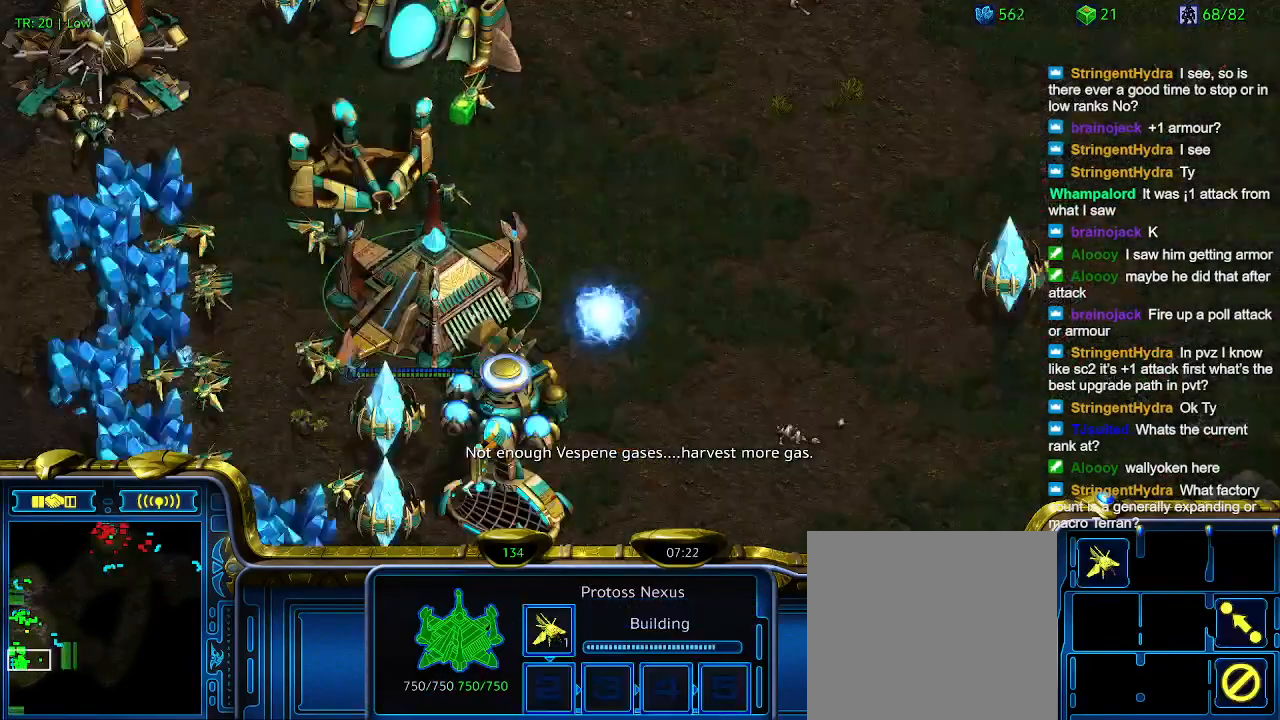
{"keys": [], "events": [[33, "t", "up"], [67, "6", "down"], [167, "6", "up"], [267, "t", "down"], [367, "t", "up"]]}
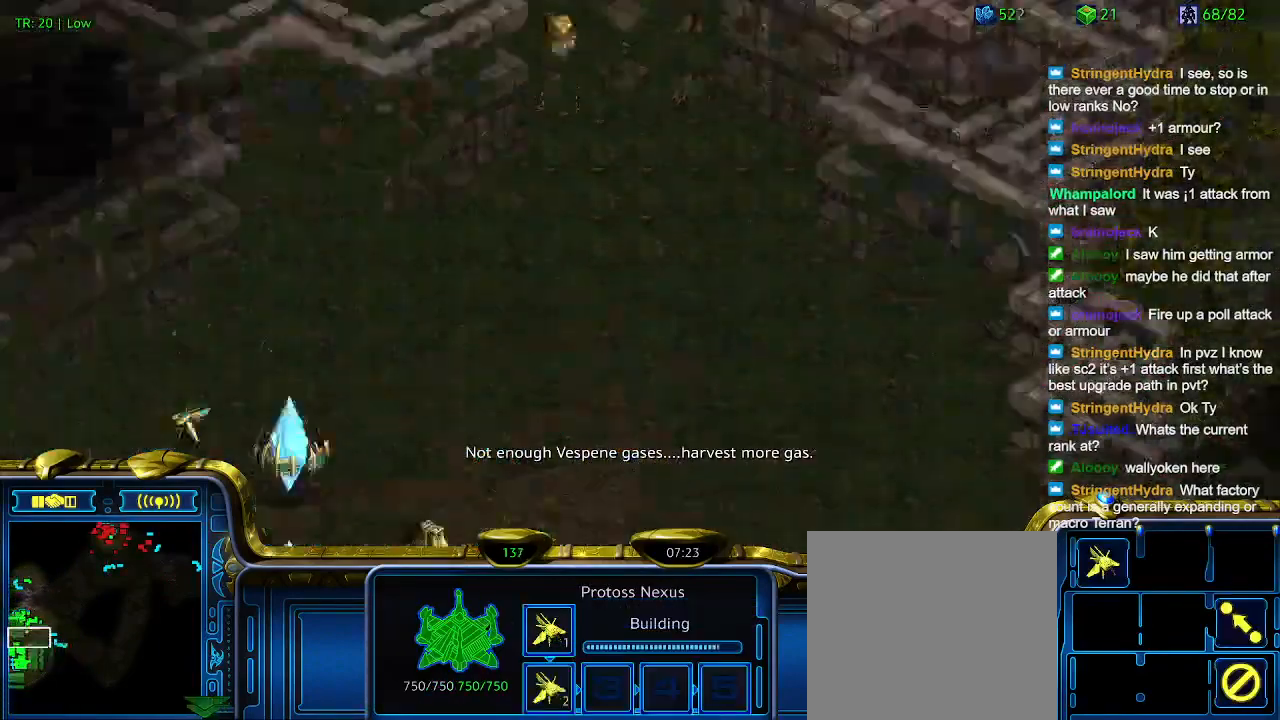
{"keys": [], "events": []}
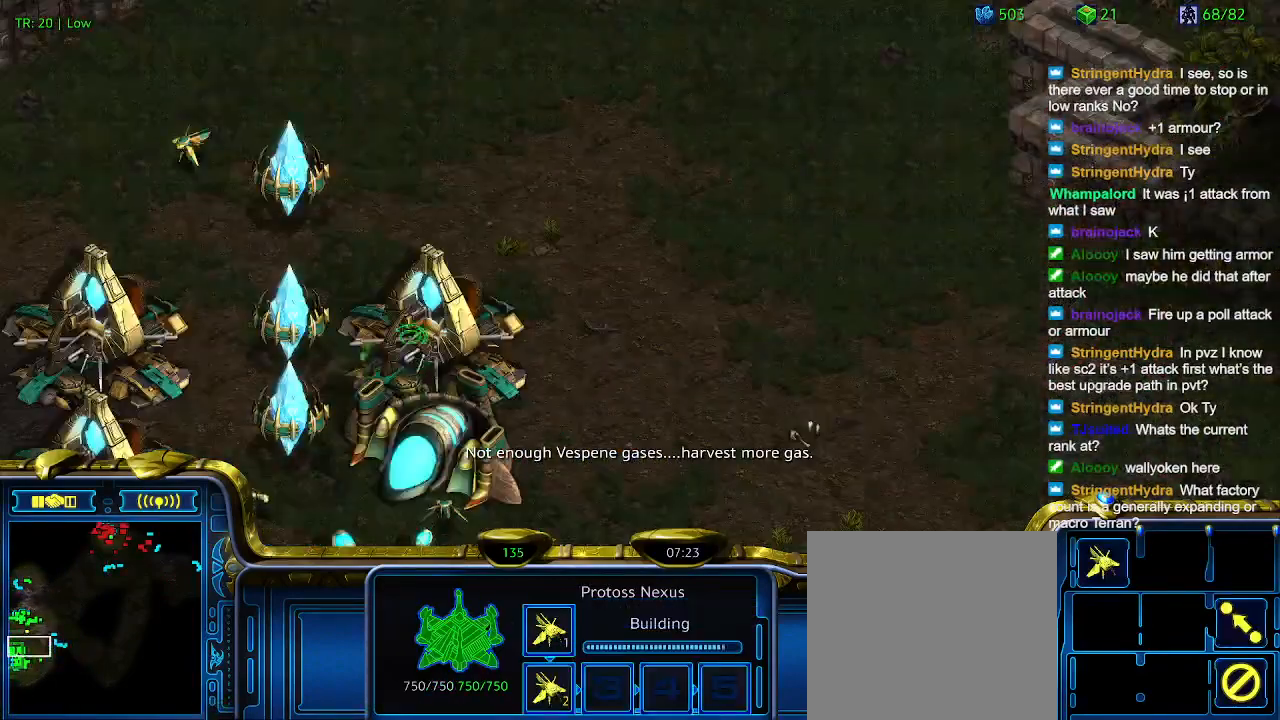
{"keys": [], "events": [[167, "q", "down"], [233, "q", "up"]]}
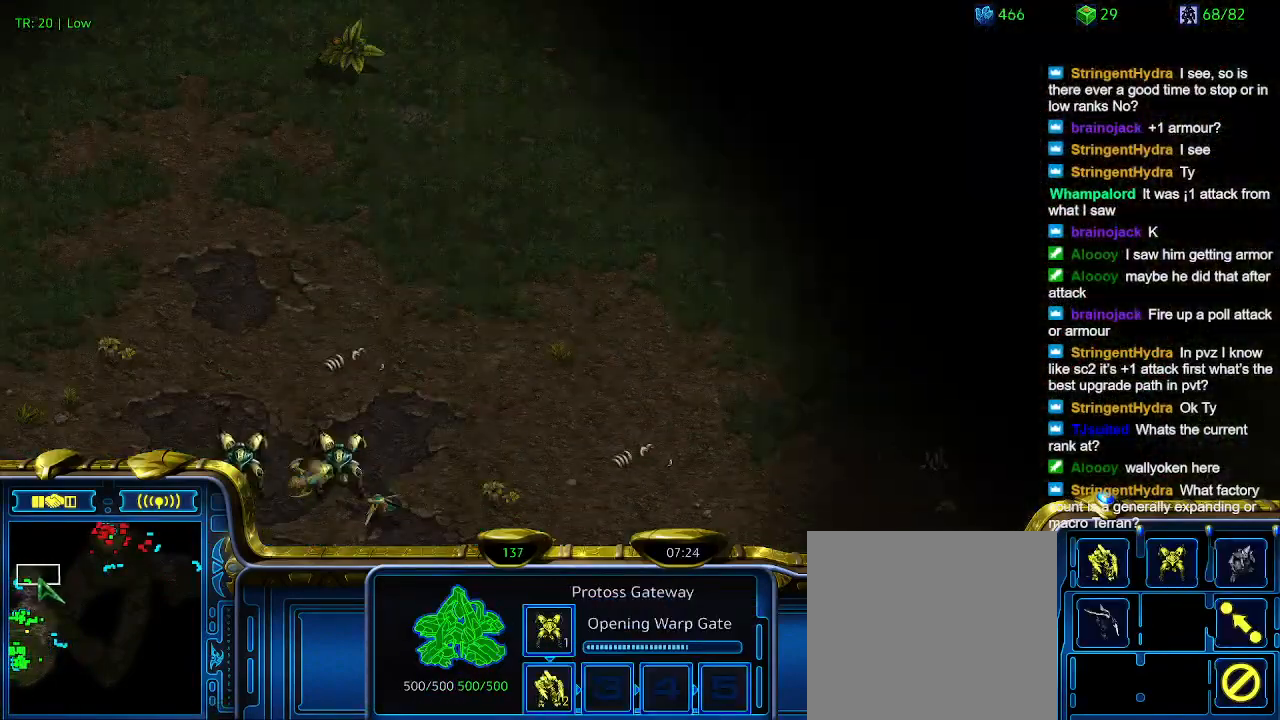
{"keys": [], "events": []}
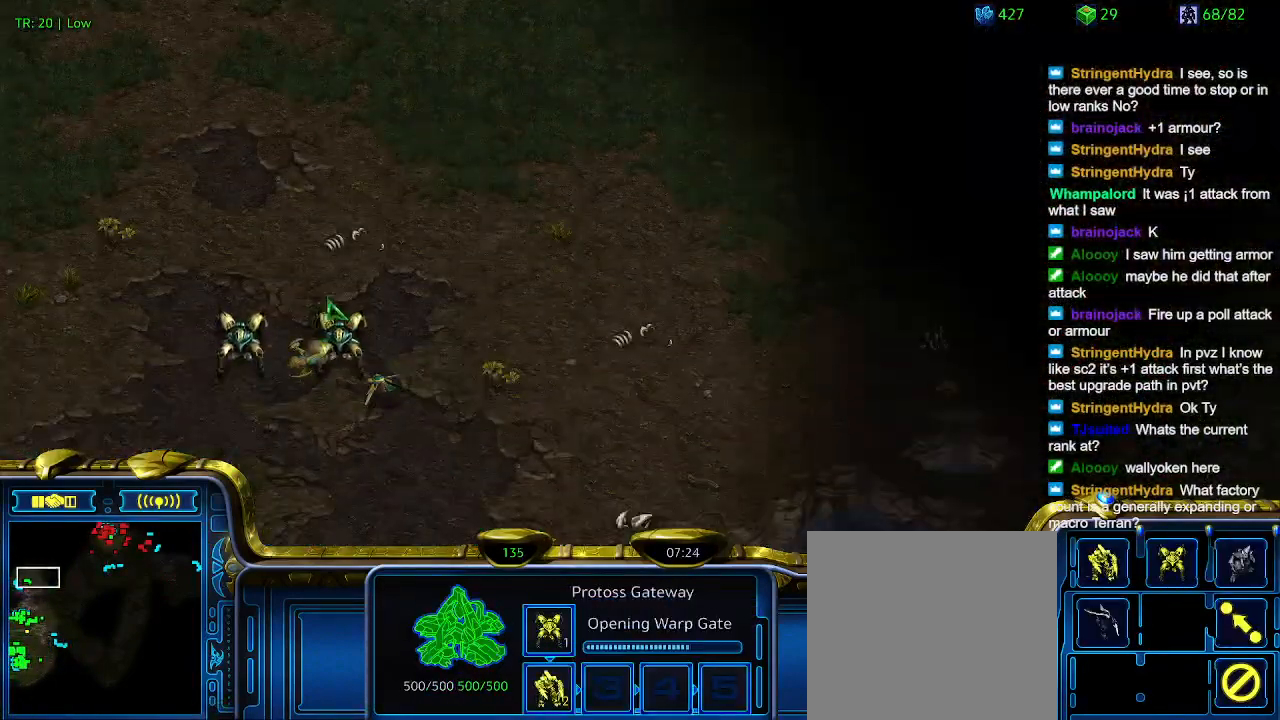
{"keys": ["a"], "events": [[467, "a", "down"]]}
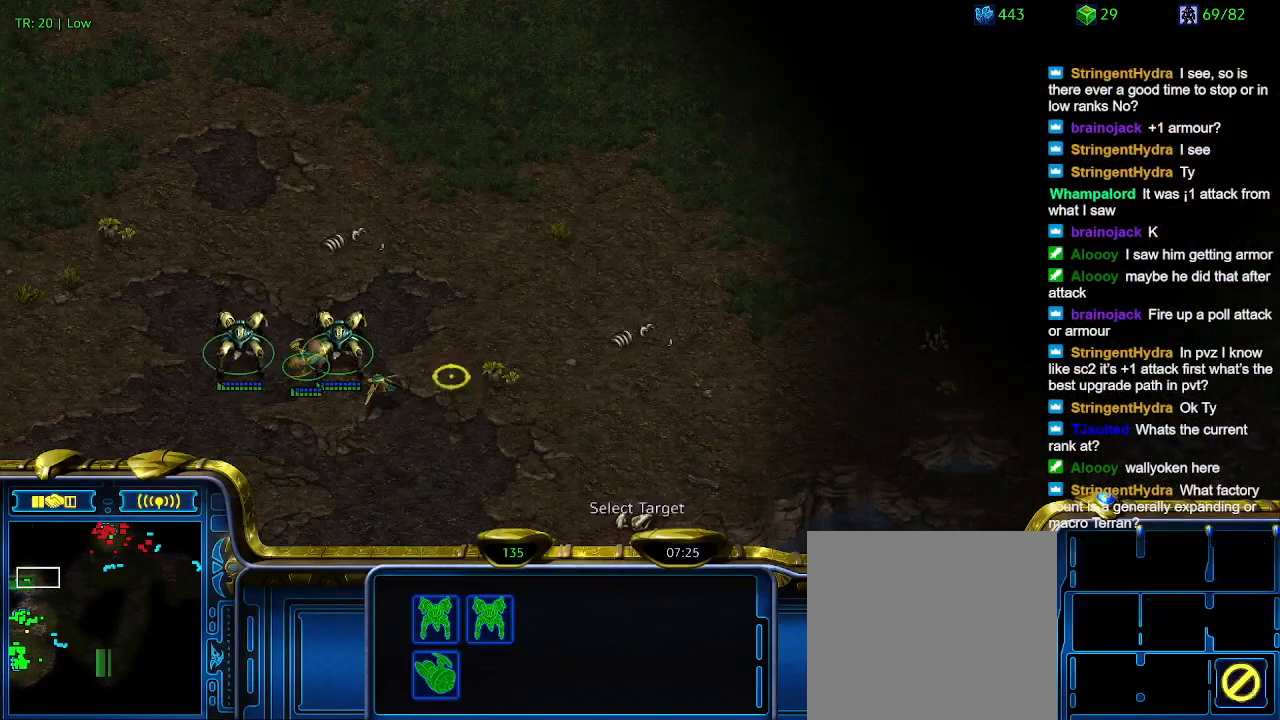
{"keys": [], "events": [[67, "a", "up"]]}
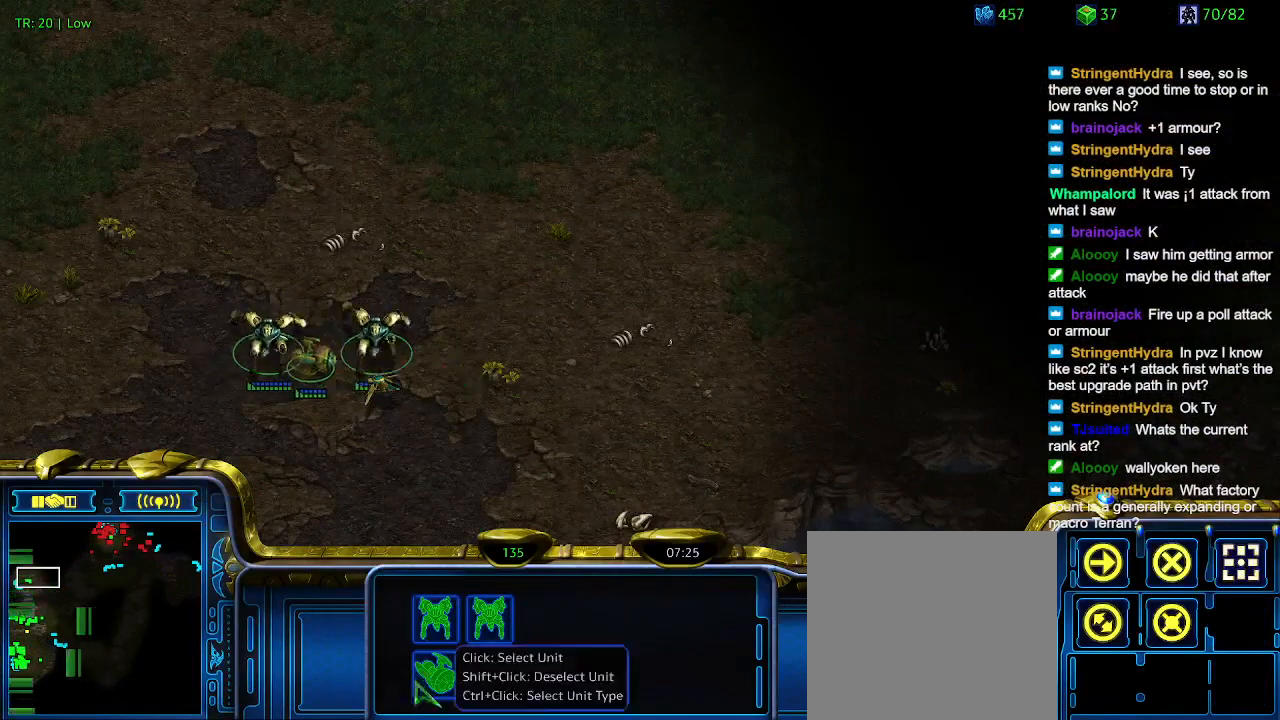
{"keys": [], "events": []}
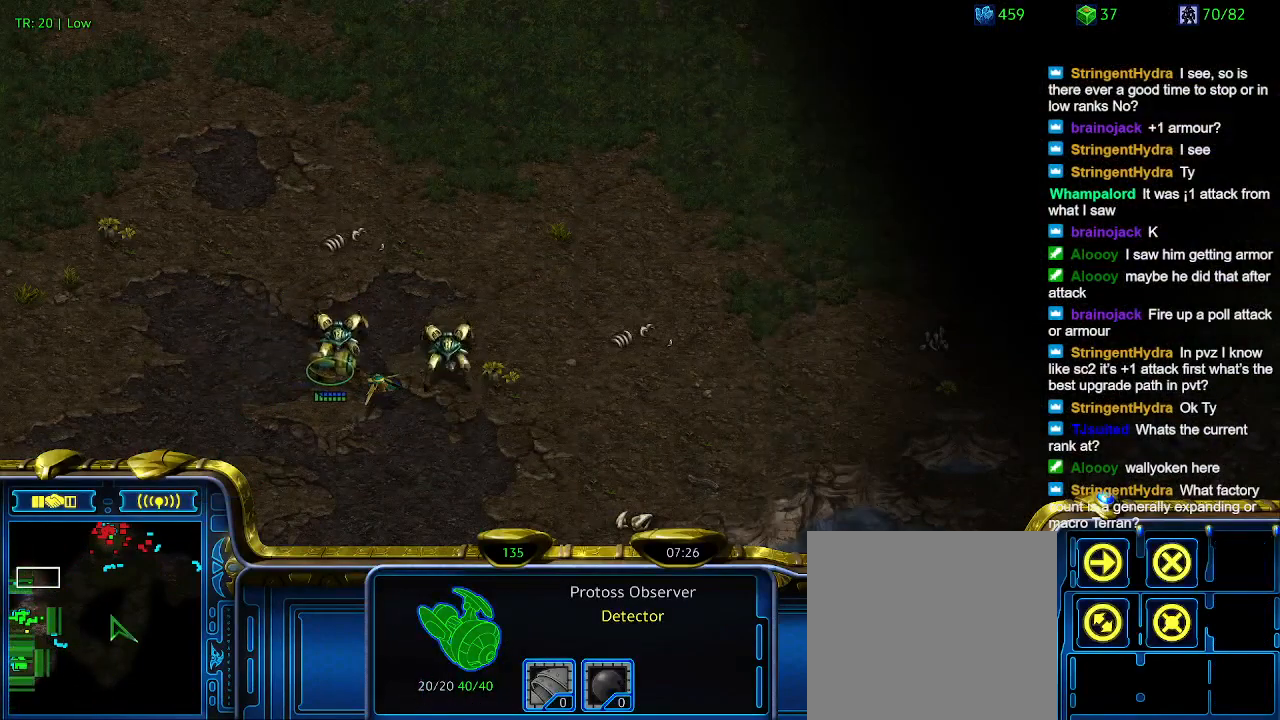
{"keys": [], "events": []}